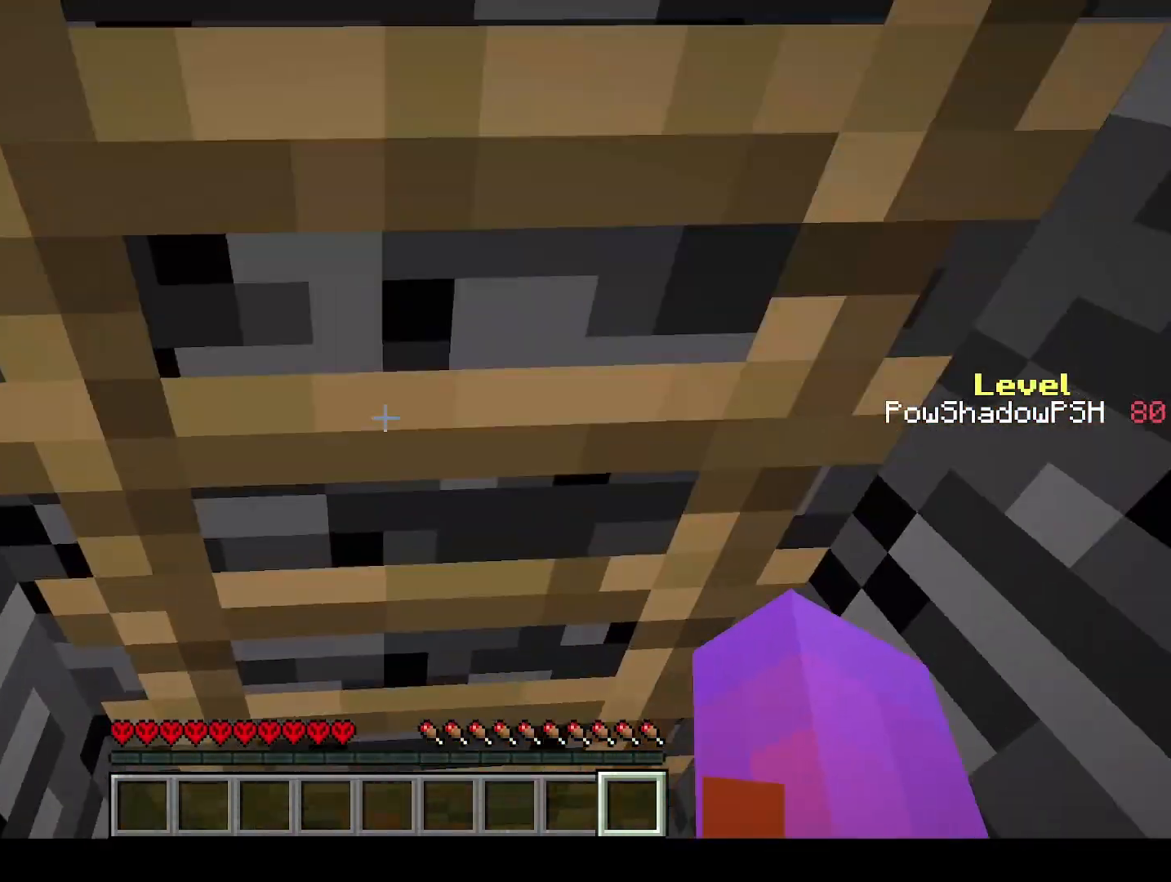
Gameplay with keyboard; each line is a JSON object with the keys held at the frame after it. "events" lists presses ("down") and releases ("up") of "a", "ctrl", "d", "e", "q", "s", "shift", "space" and "w" between this image and that frame as [ms after this image, input, new state], when the widget could be followed in between. No other keys are recorded. Mouse input is not recorded.
{"keys": ["q", "space", "w"], "events": []}
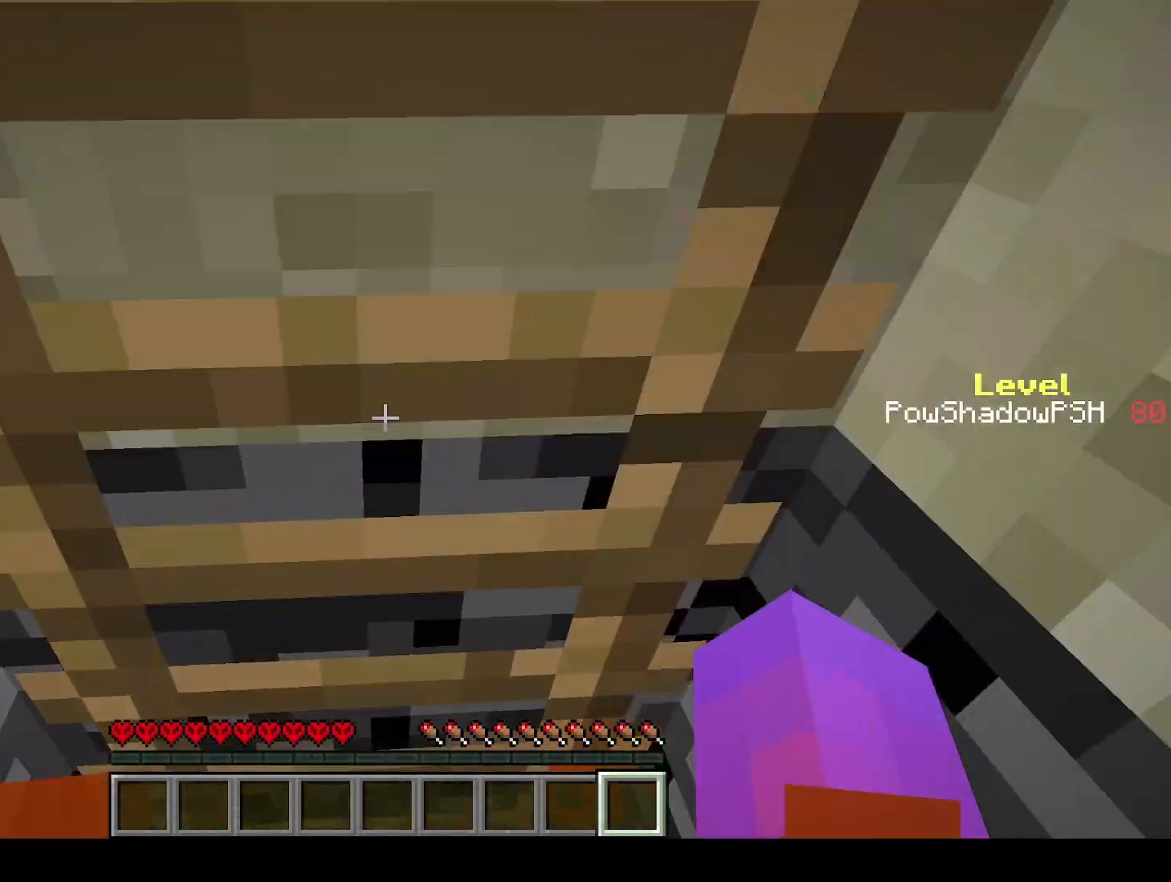
{"keys": ["q", "space", "w"], "events": []}
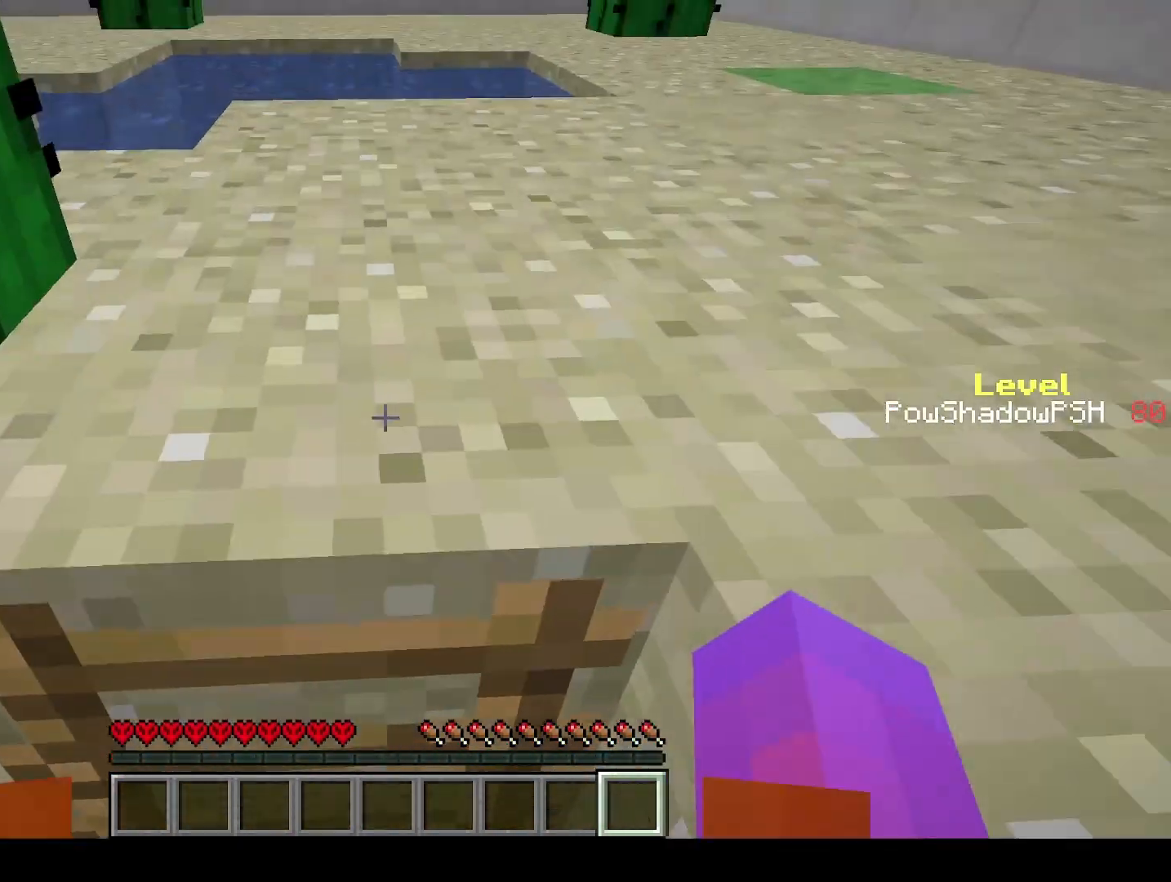
{"keys": ["q", "space", "w"], "events": []}
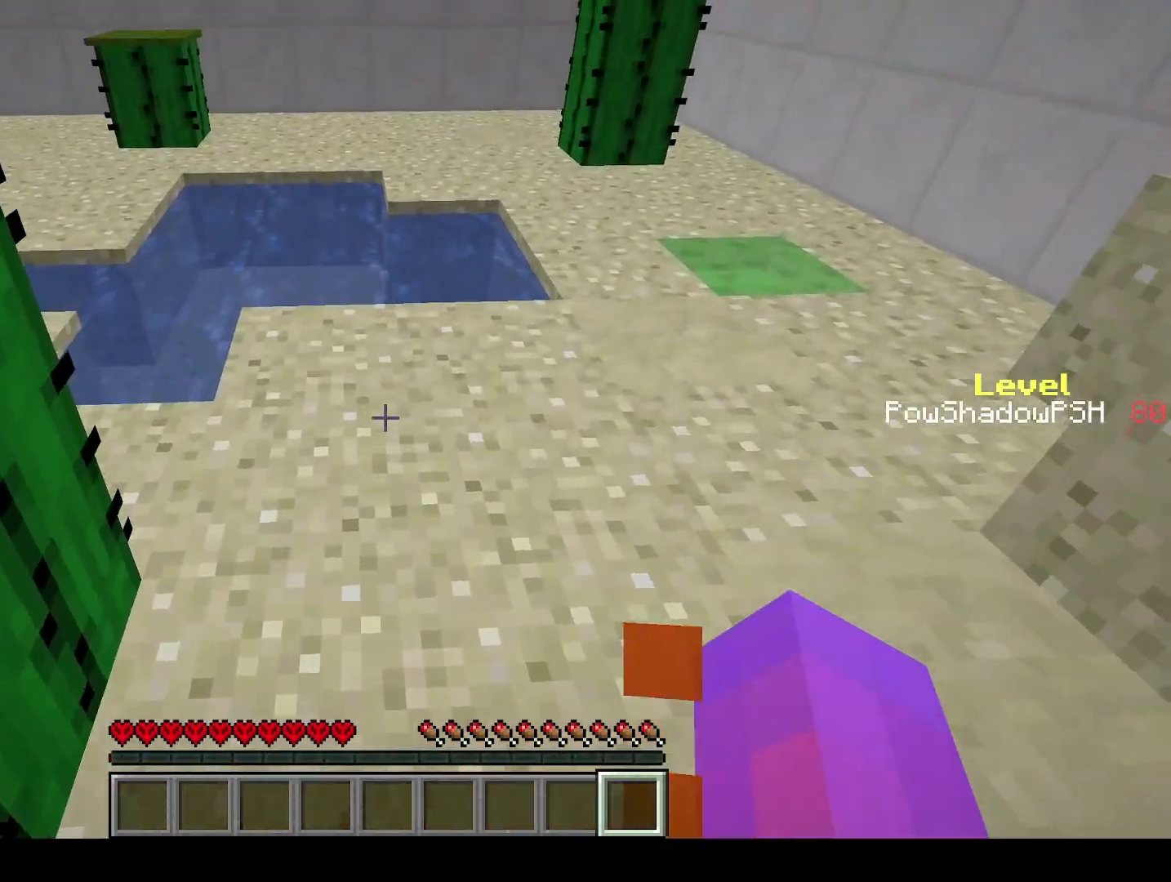
{"keys": ["q", "w"], "events": [[333, "space", "up"]]}
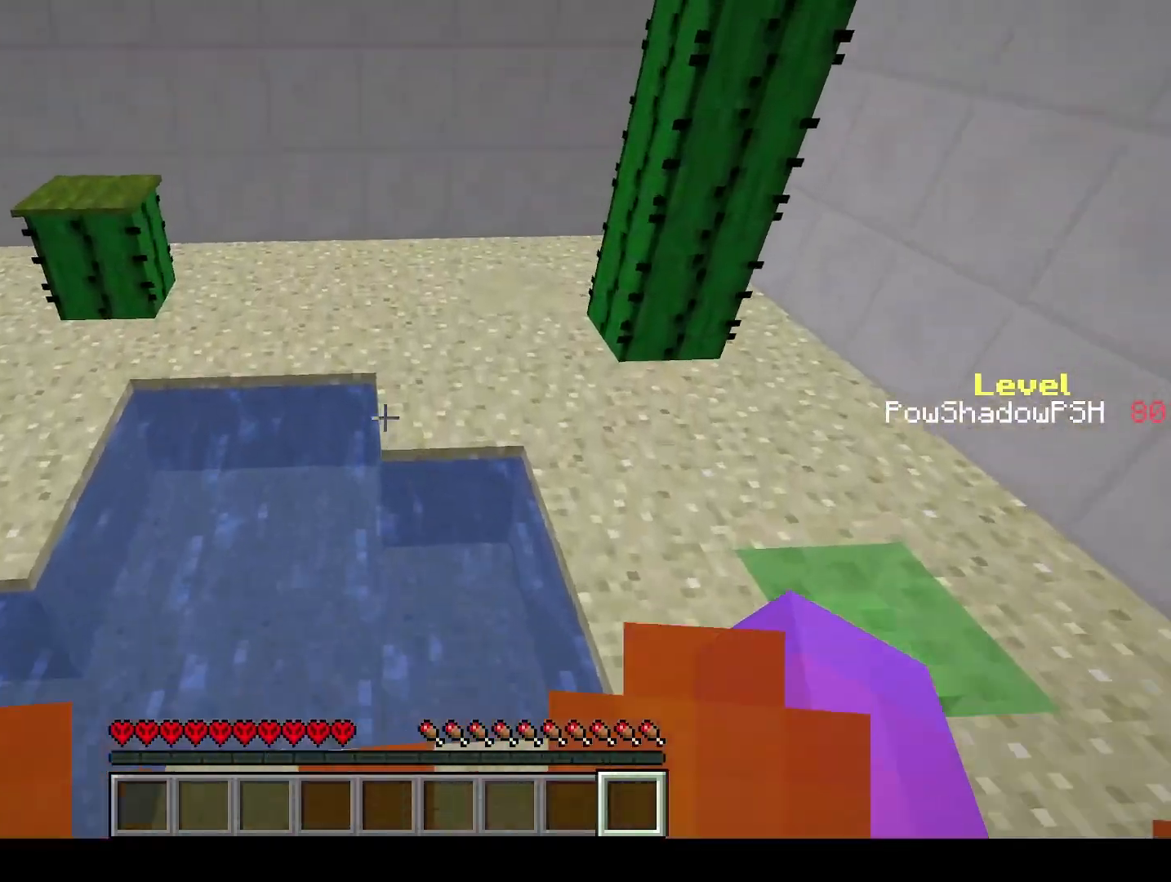
{"keys": ["q", "w"], "events": [[33, "space", "down"], [400, "space", "up"]]}
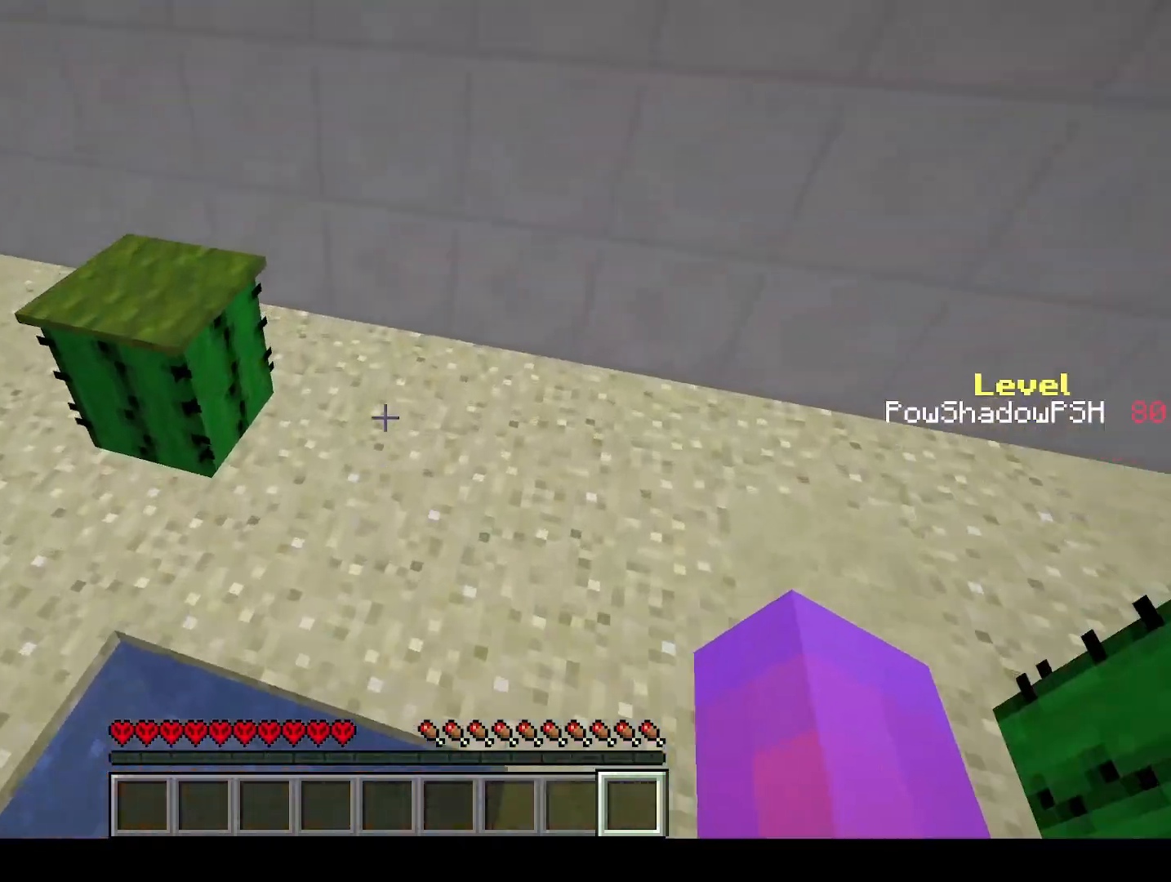
{"keys": ["q", "w"], "events": [[100, "space", "down"], [500, "space", "up"]]}
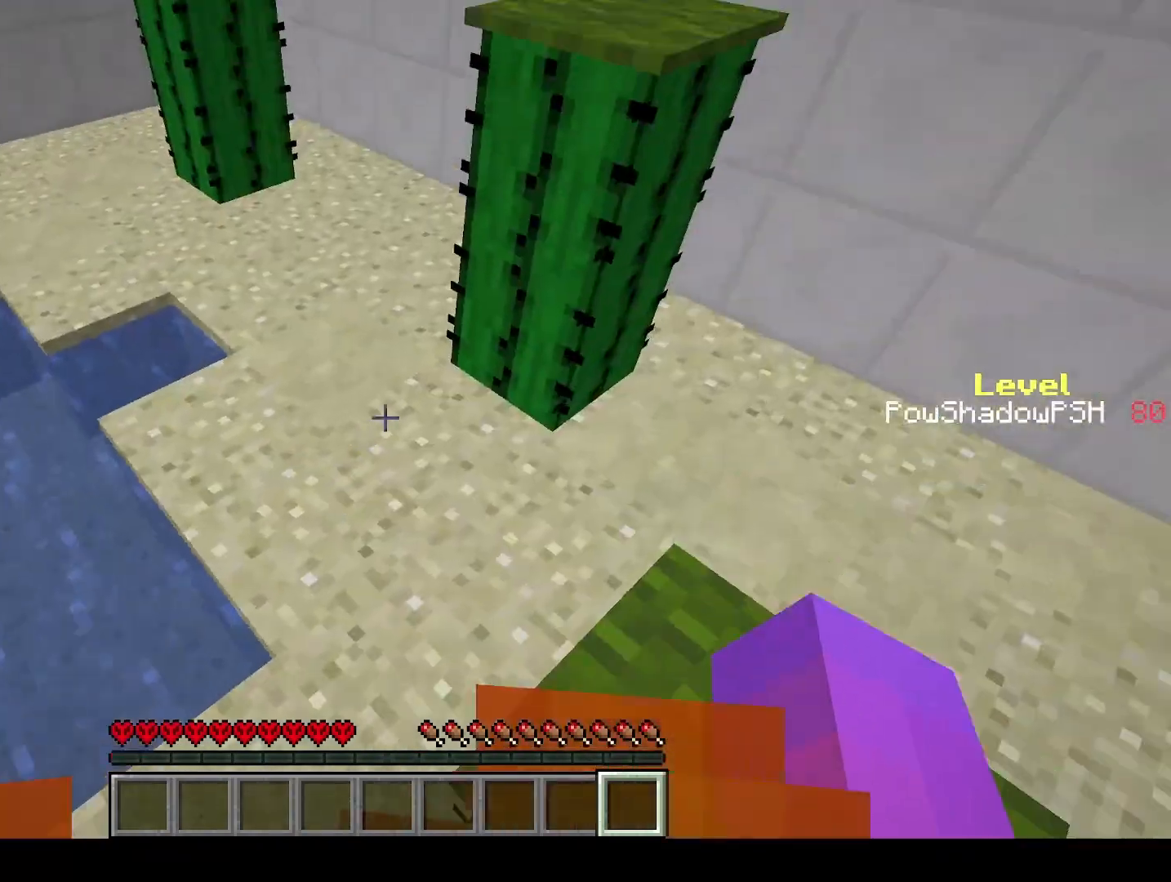
{"keys": ["q", "w"], "events": [[200, "space", "down"], [433, "space", "up"]]}
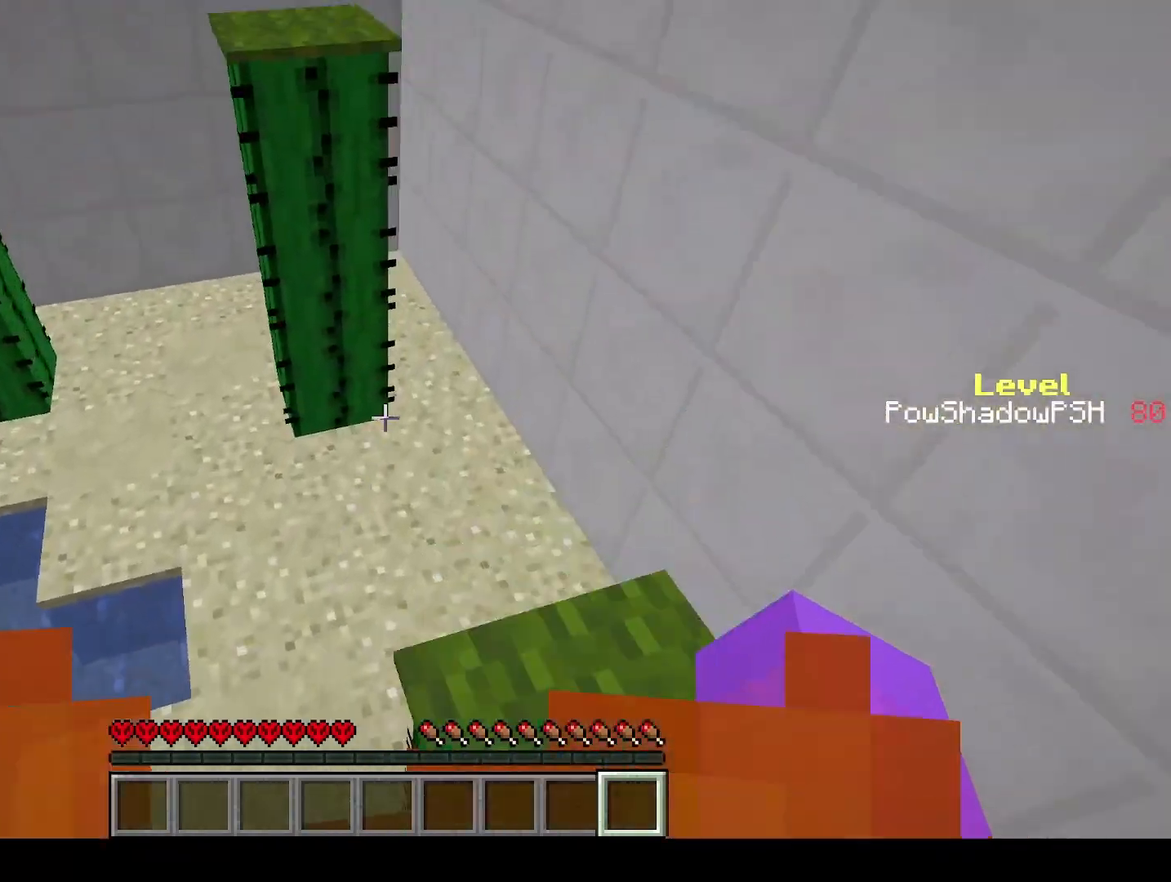
{"keys": ["q", "w"], "events": [[167, "space", "down"], [433, "space", "up"]]}
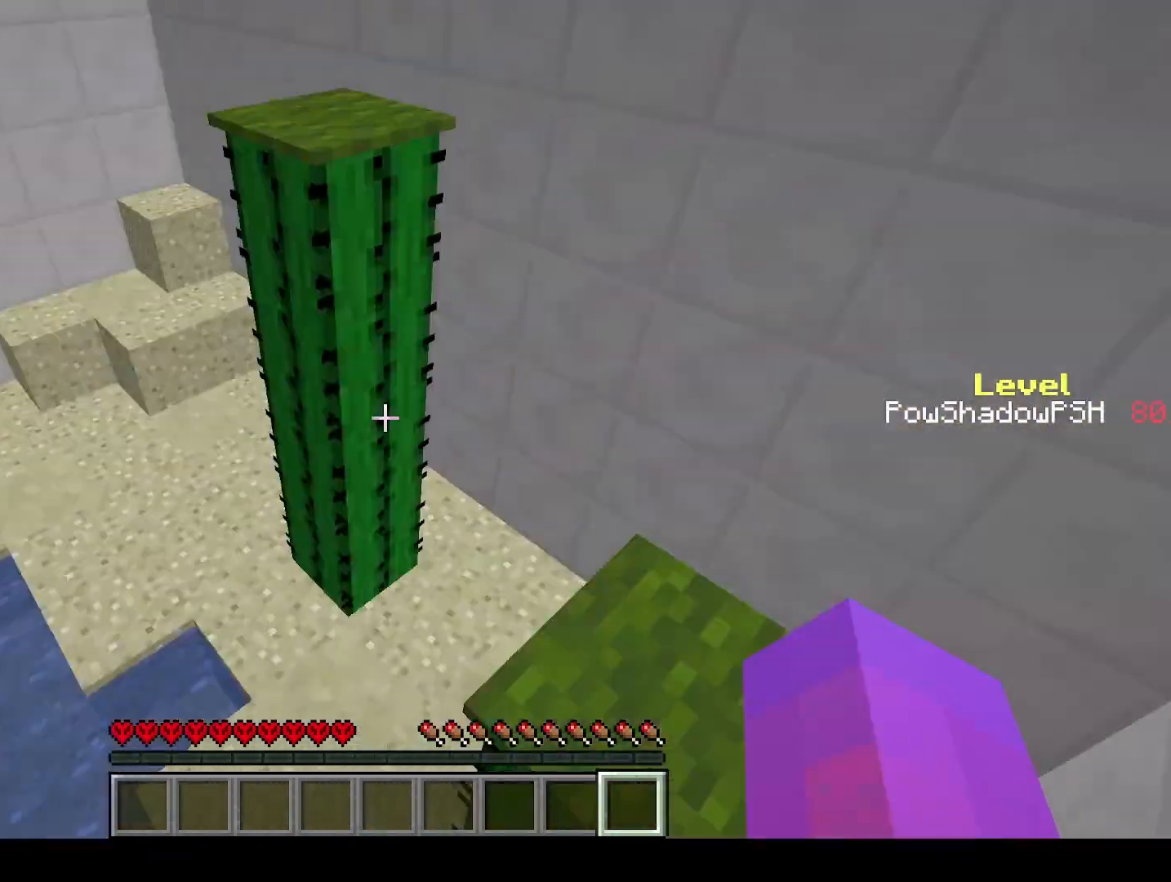
{"keys": ["q", "w"], "events": [[233, "space", "down"], [400, "space", "up"]]}
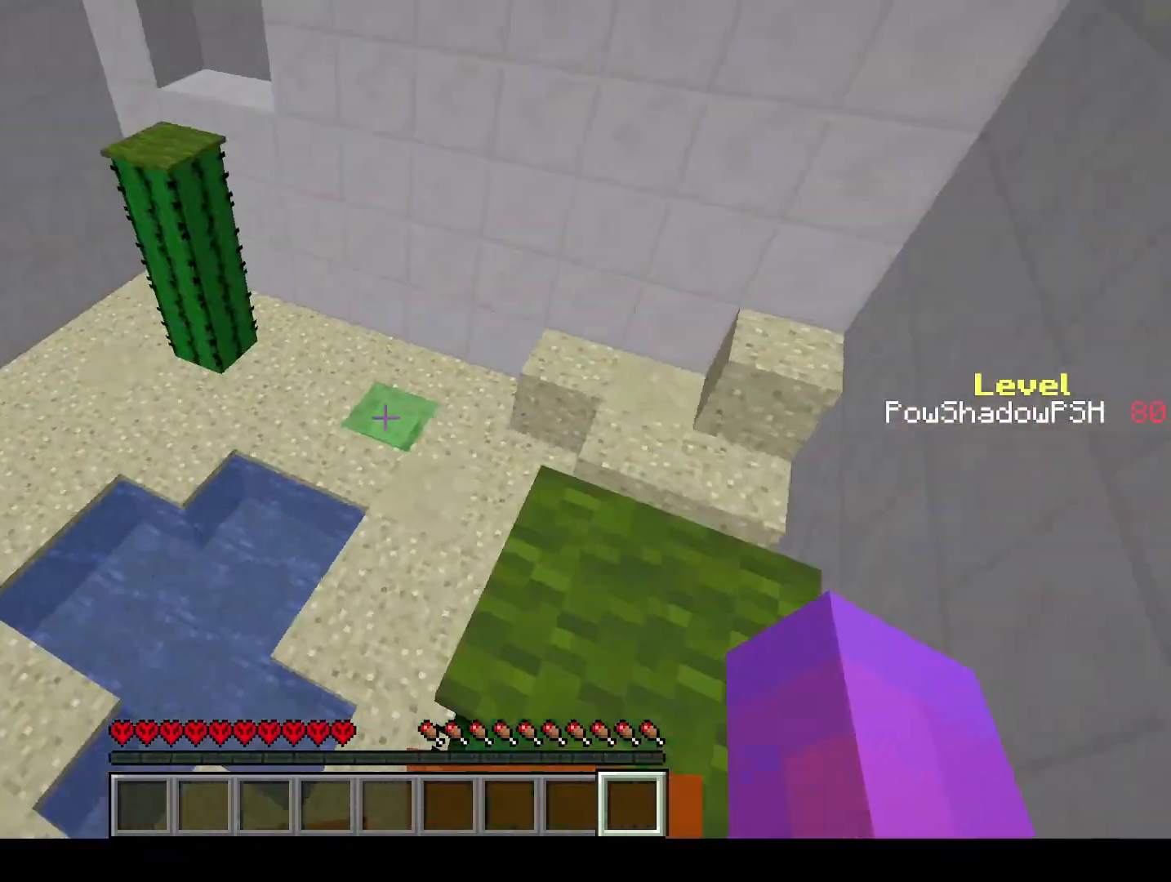
{"keys": ["q", "w"], "events": [[133, "space", "down"], [467, "space", "up"]]}
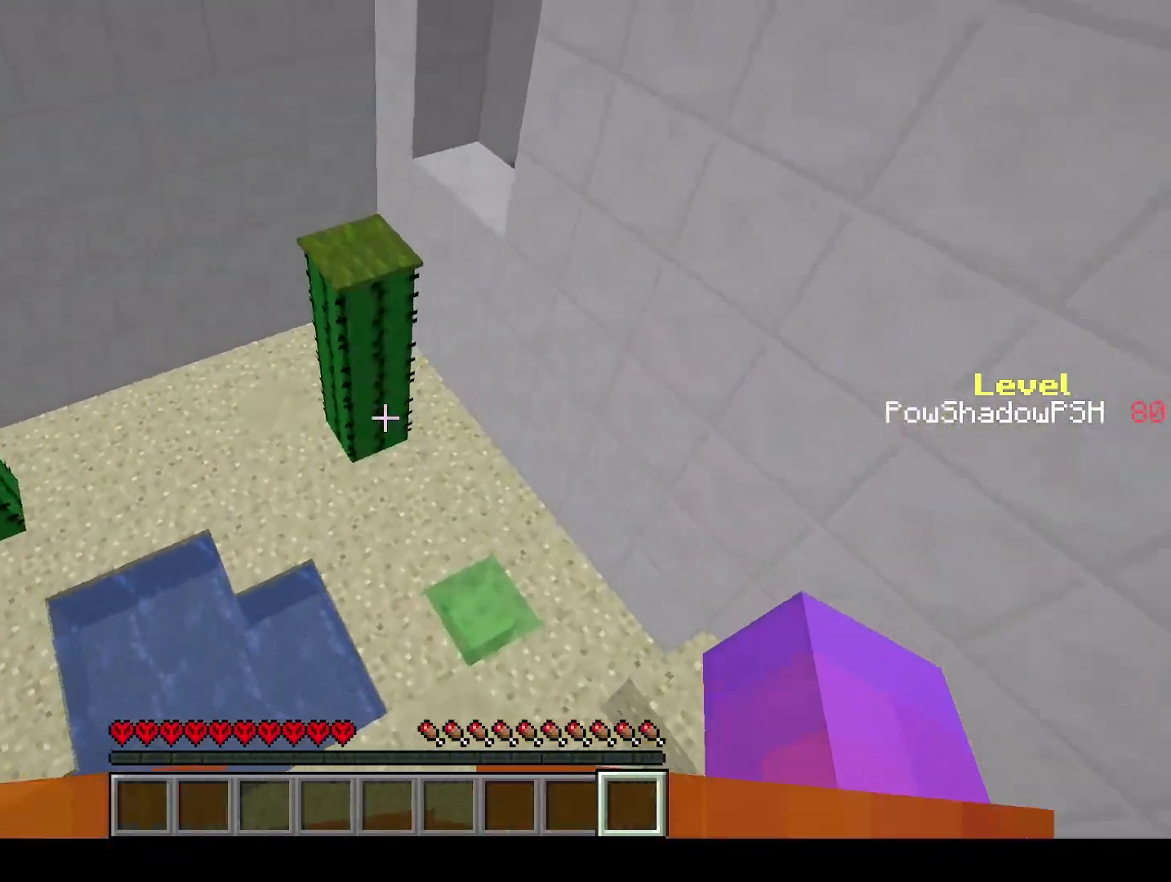
{"keys": ["q", "w"], "events": []}
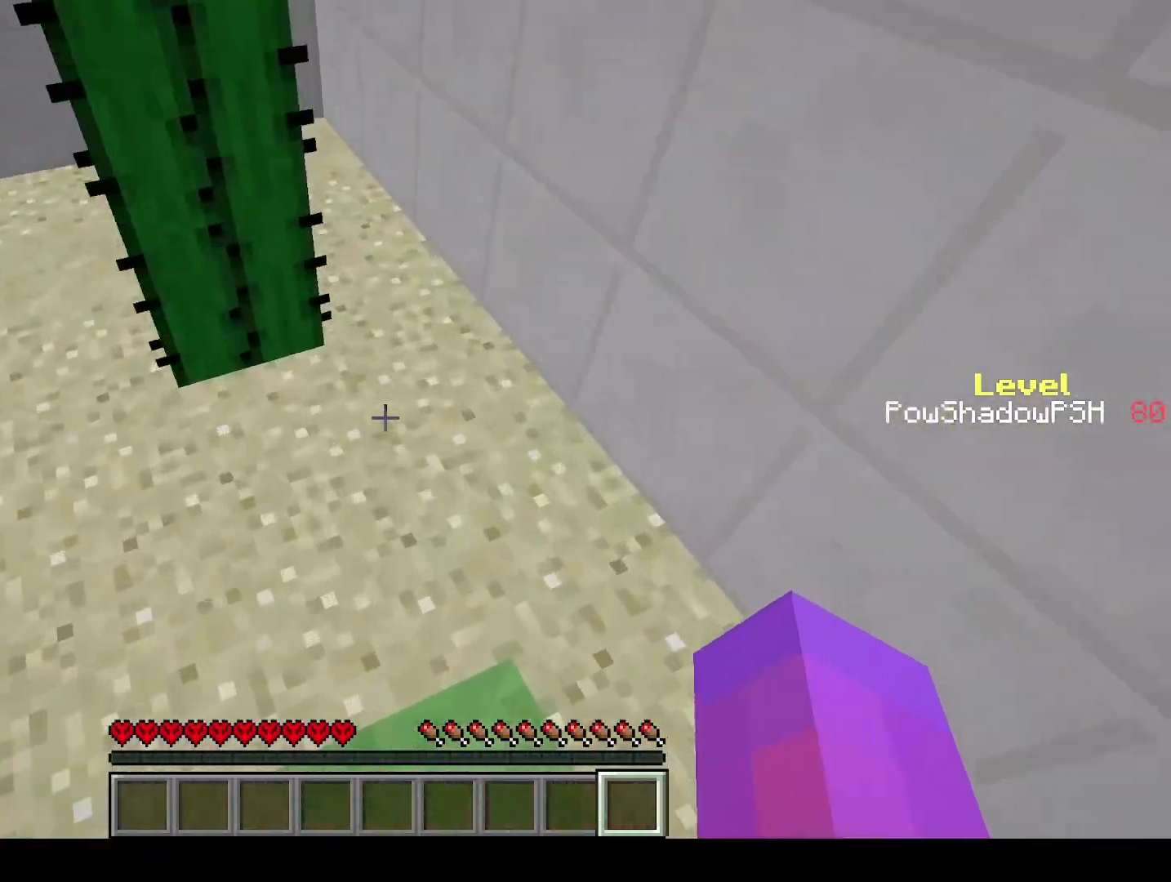
{"keys": ["q", "w"], "events": []}
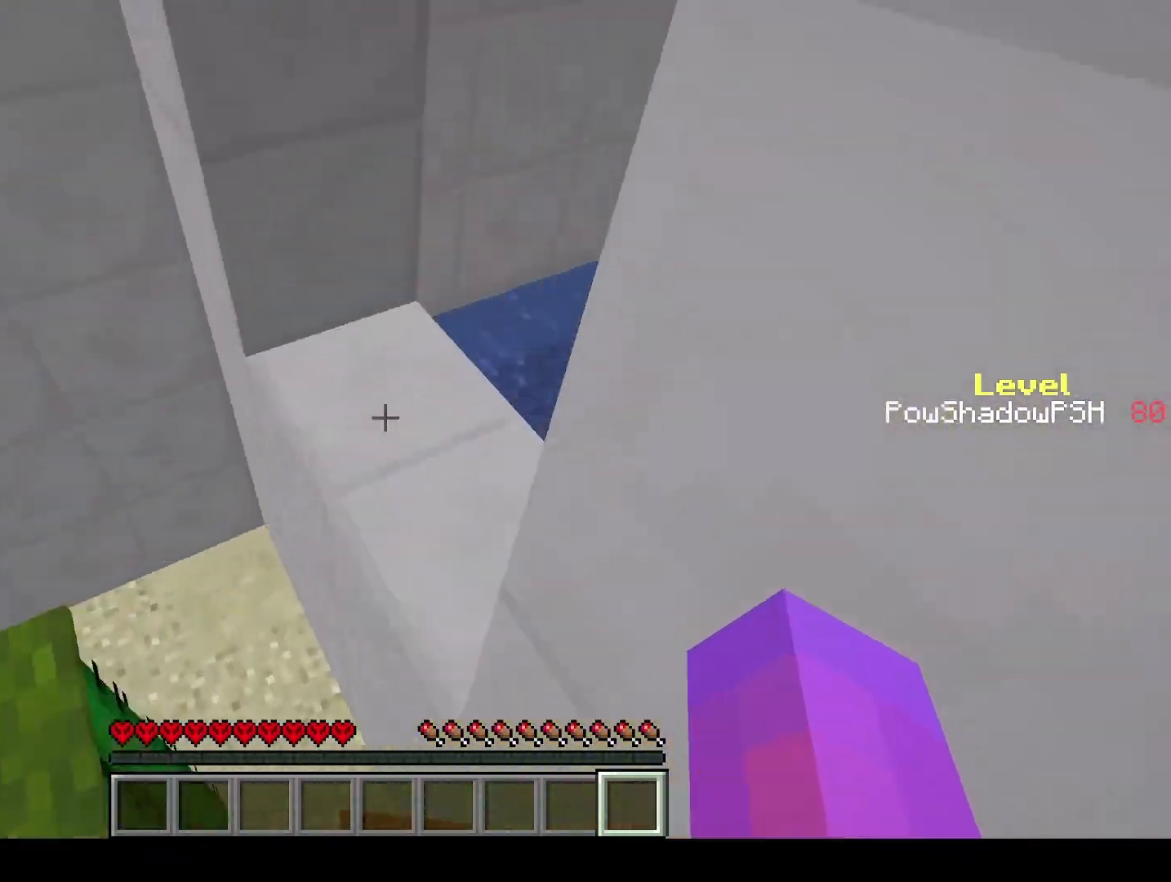
{"keys": ["q", "space", "w"], "events": [[333, "space", "down"]]}
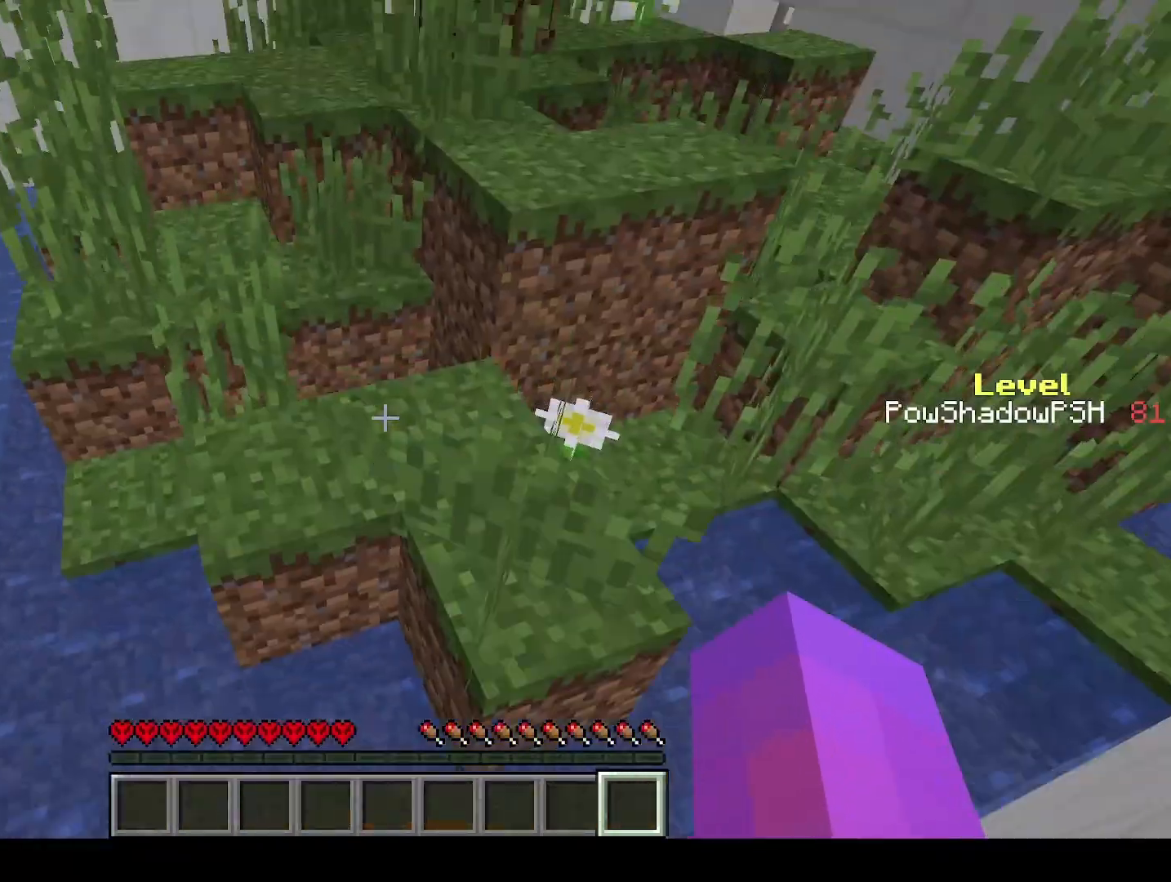
{"keys": ["q", "space", "w"], "events": [[67, "space", "up"], [267, "space", "down"]]}
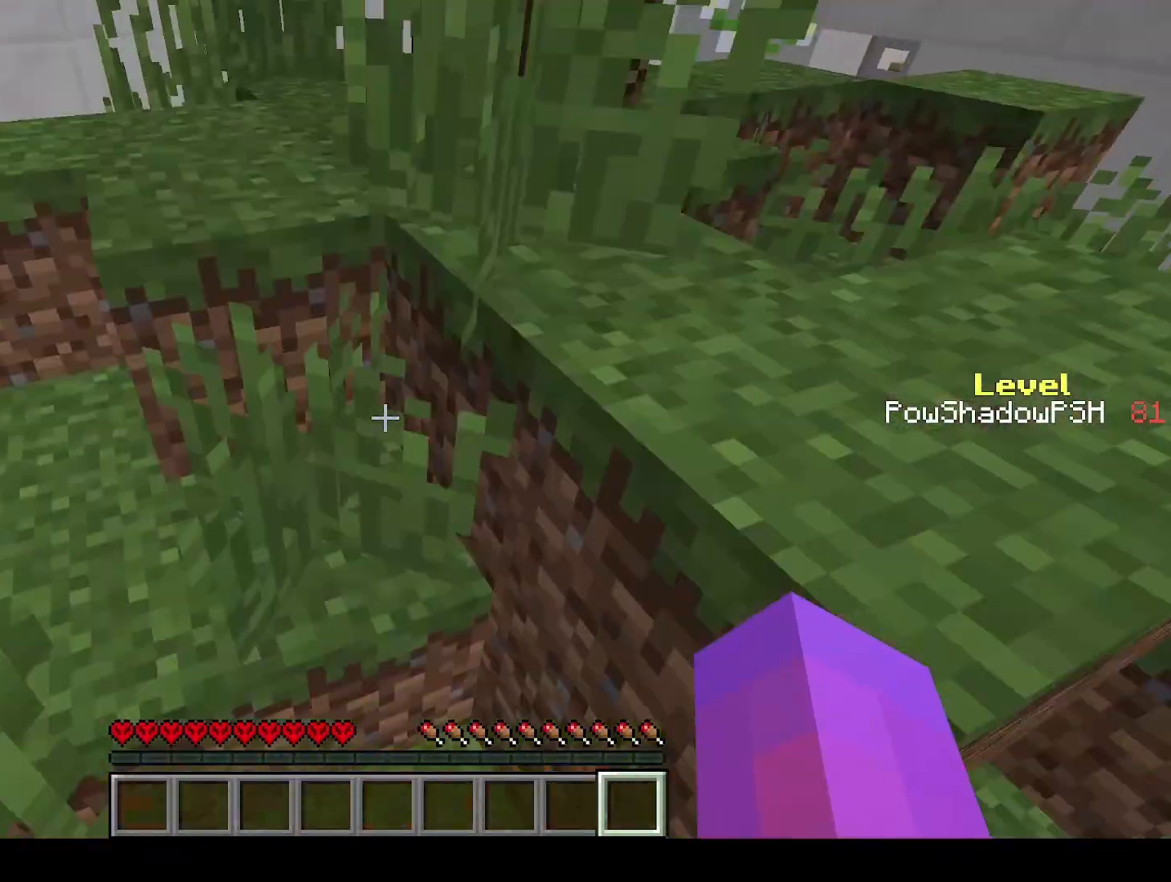
{"keys": ["q", "w"], "events": [[167, "space", "up"], [400, "space", "down"], [467, "space", "up"]]}
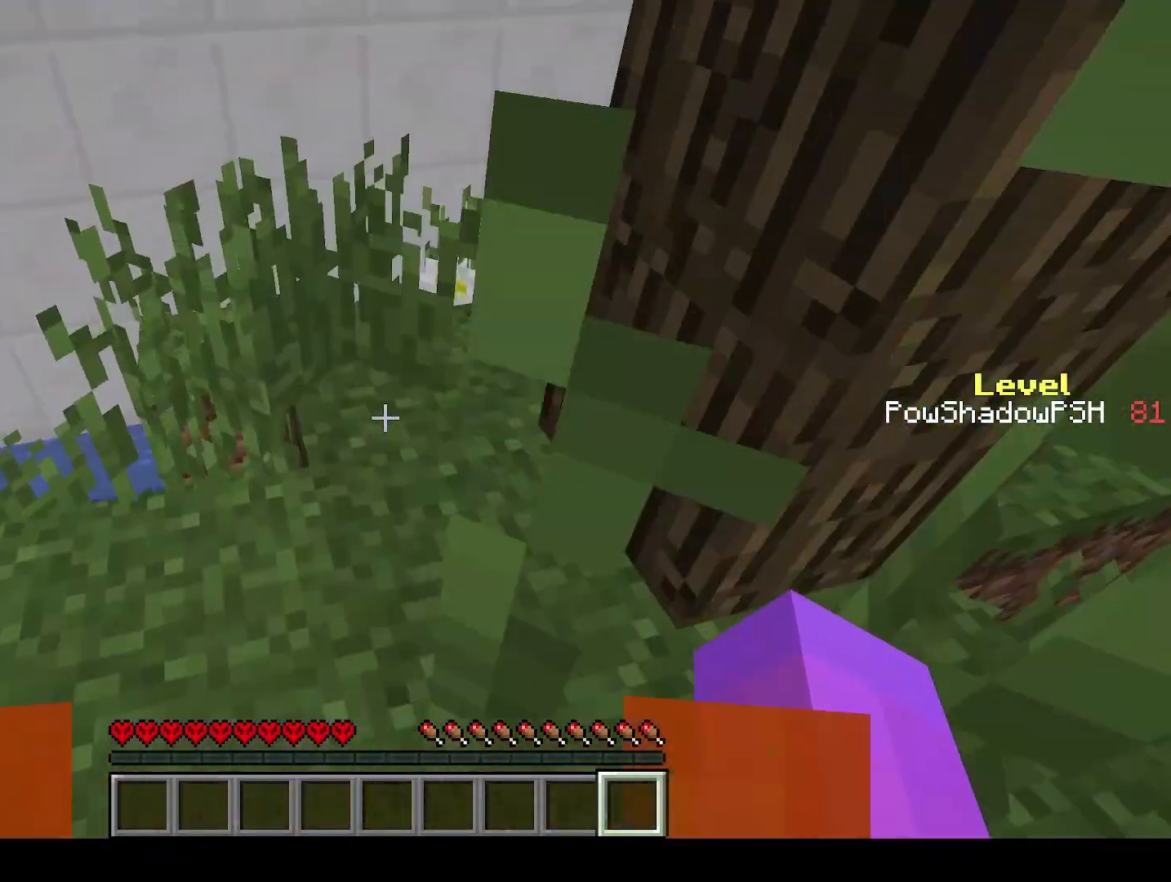
{"keys": ["s"], "events": [[67, "space", "down"], [167, "space", "up"], [267, "space", "down"], [367, "q", "up"], [367, "space", "up"], [400, "w", "up"], [467, "s", "down"]]}
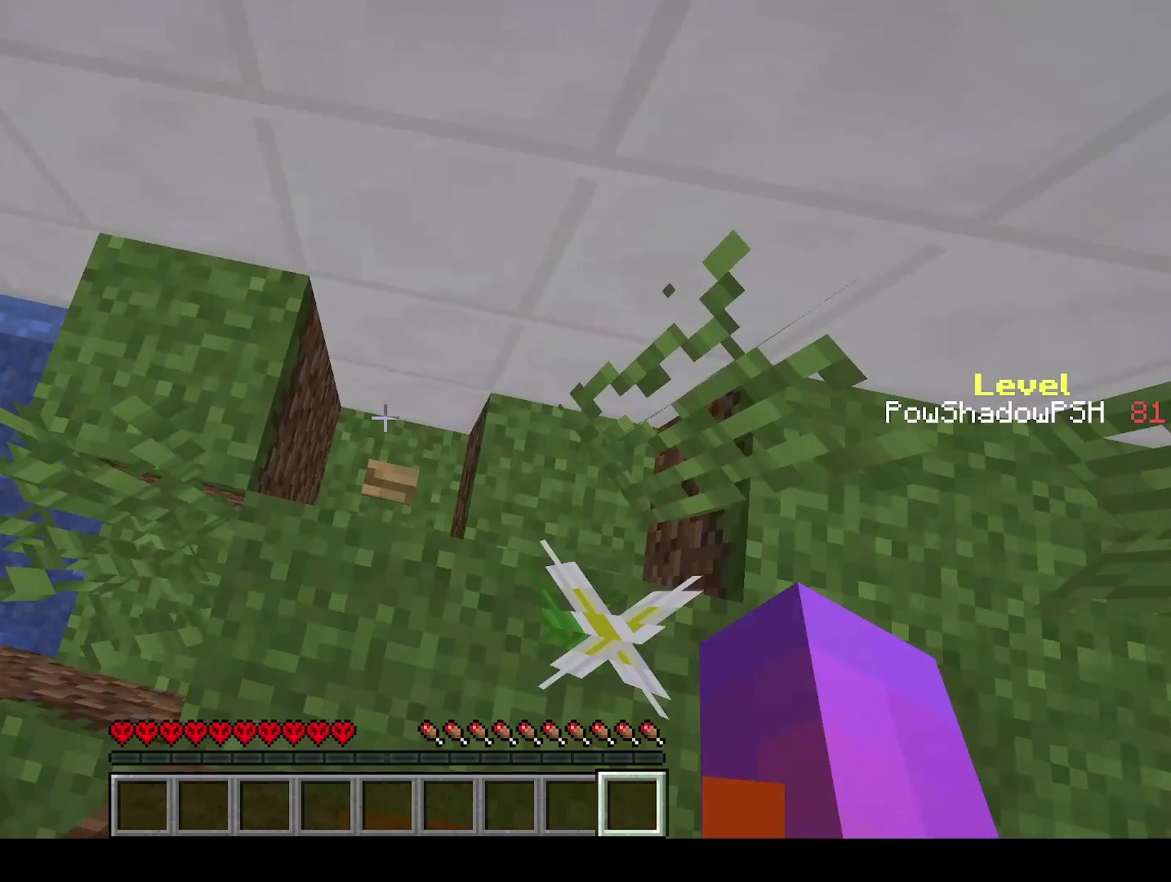
{"keys": [], "events": [[133, "s", "up"], [267, "s", "down"], [367, "s", "up"]]}
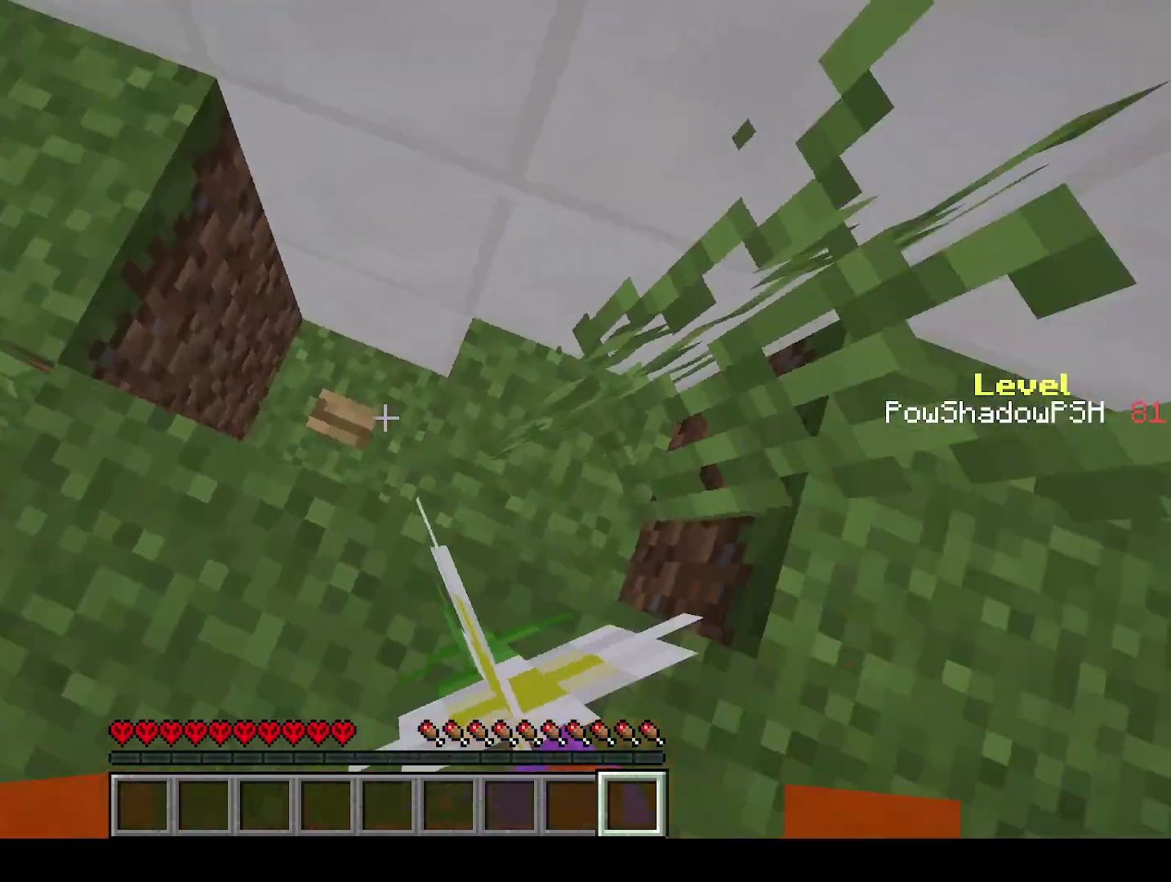
{"keys": ["q", "w"], "events": [[133, "q", "down"], [133, "w", "down"]]}
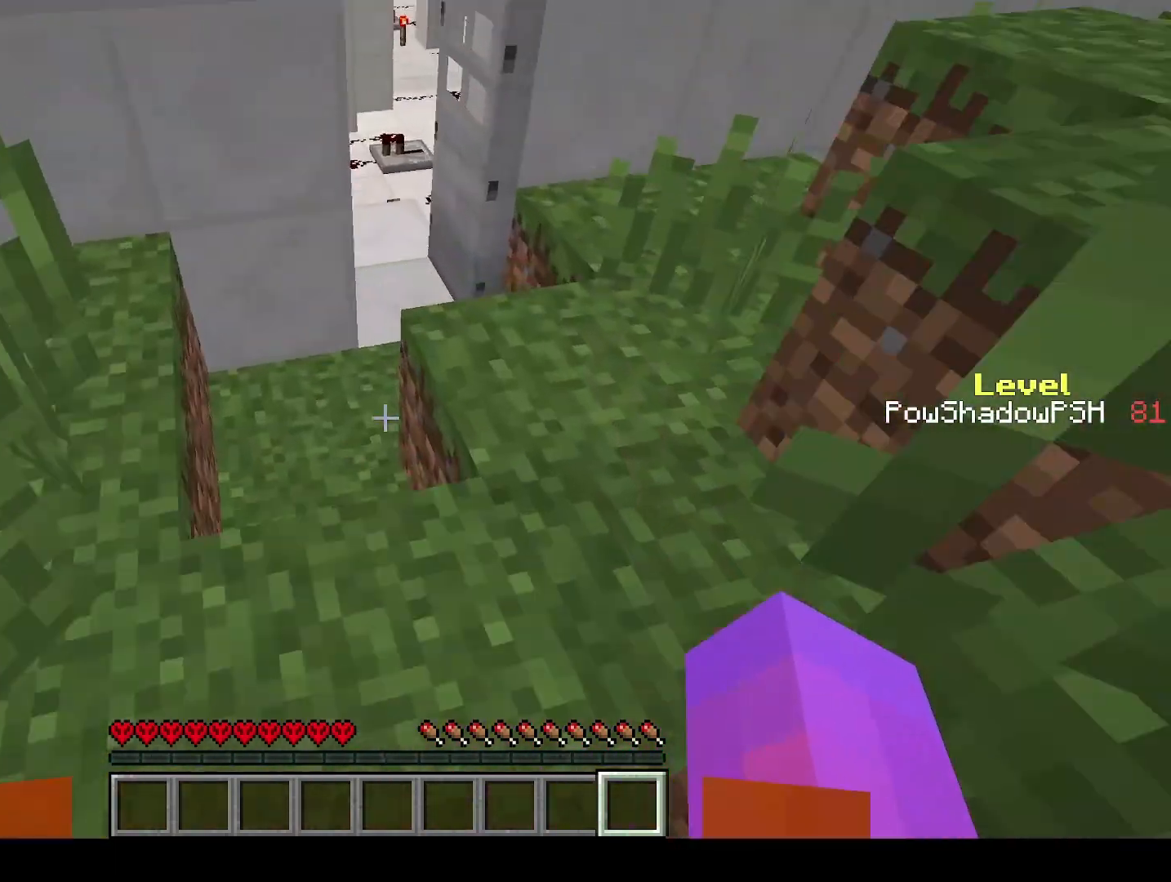
{"keys": ["q", "w"], "events": []}
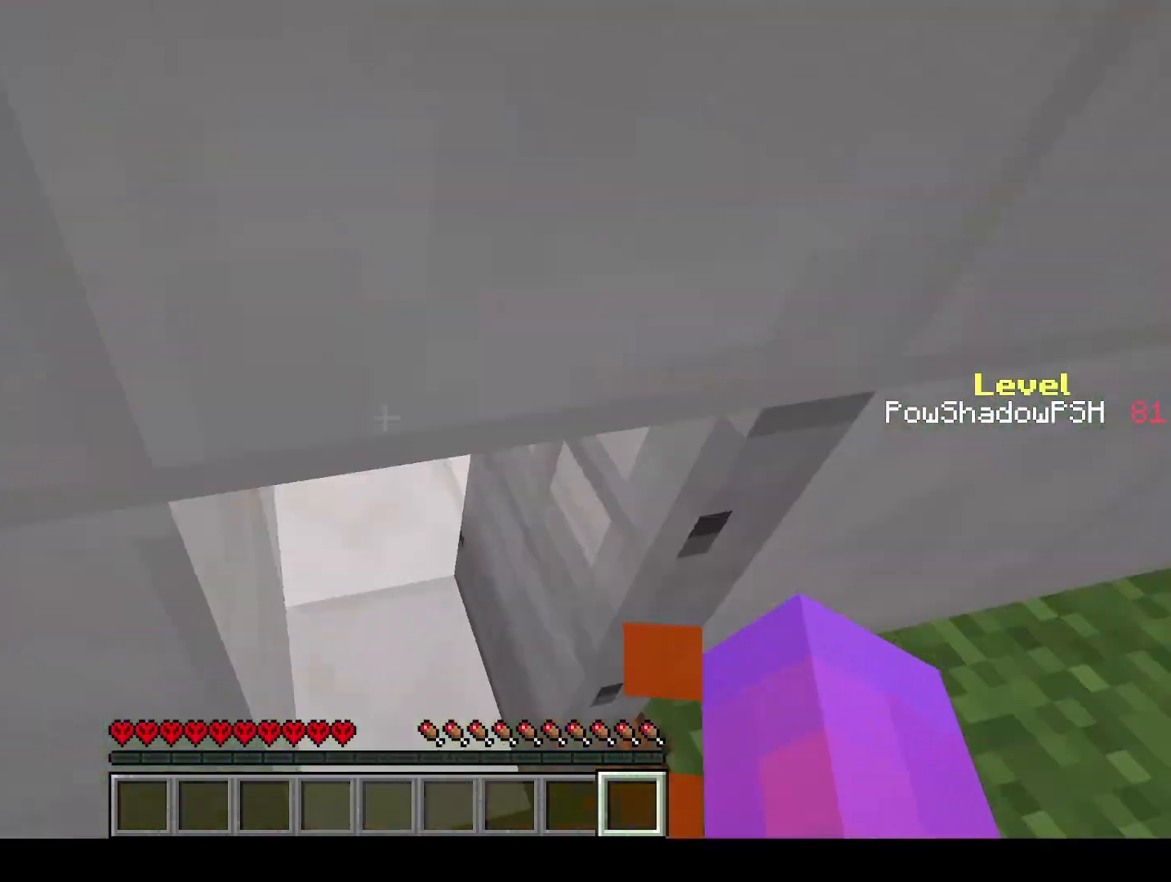
{"keys": ["q", "w"], "events": []}
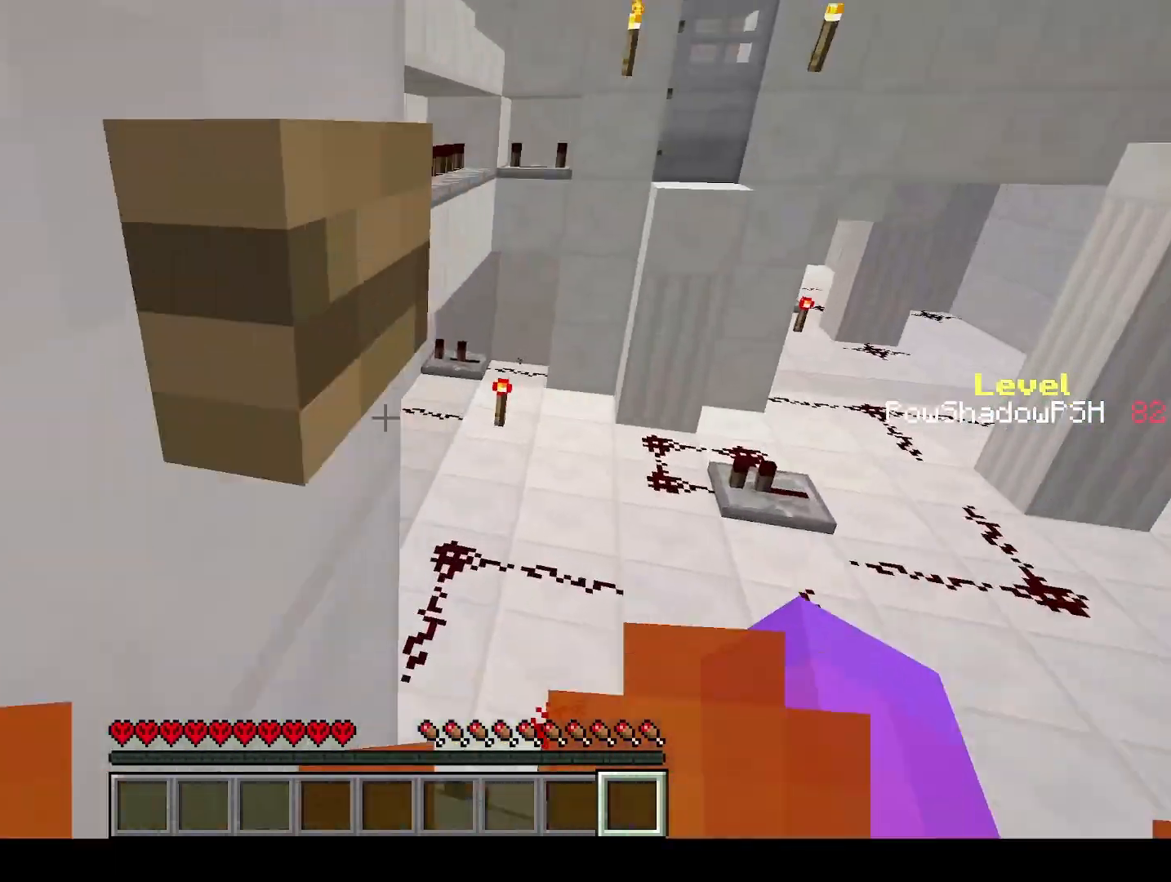
{"keys": [], "events": [[33, "q", "up"], [33, "w", "up"]]}
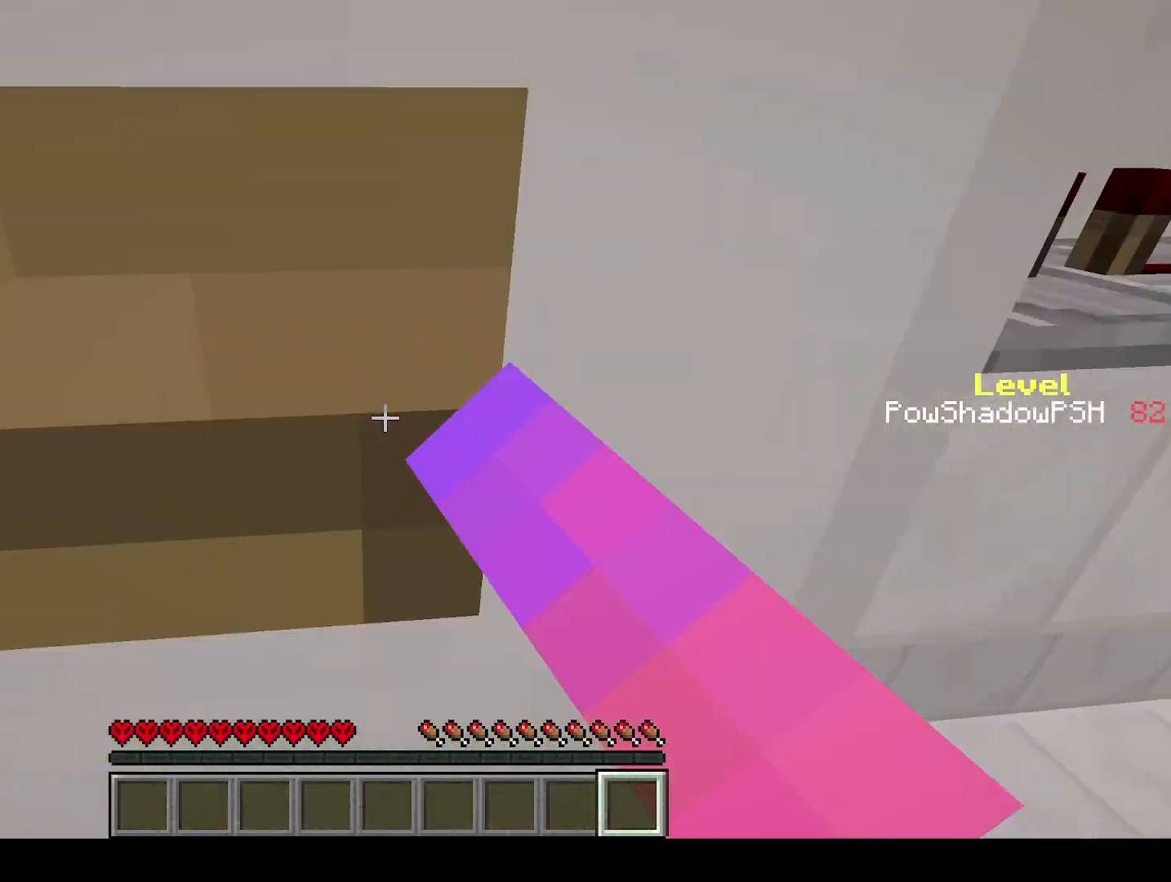
{"keys": ["q", "w"], "events": [[400, "q", "down"], [400, "w", "down"]]}
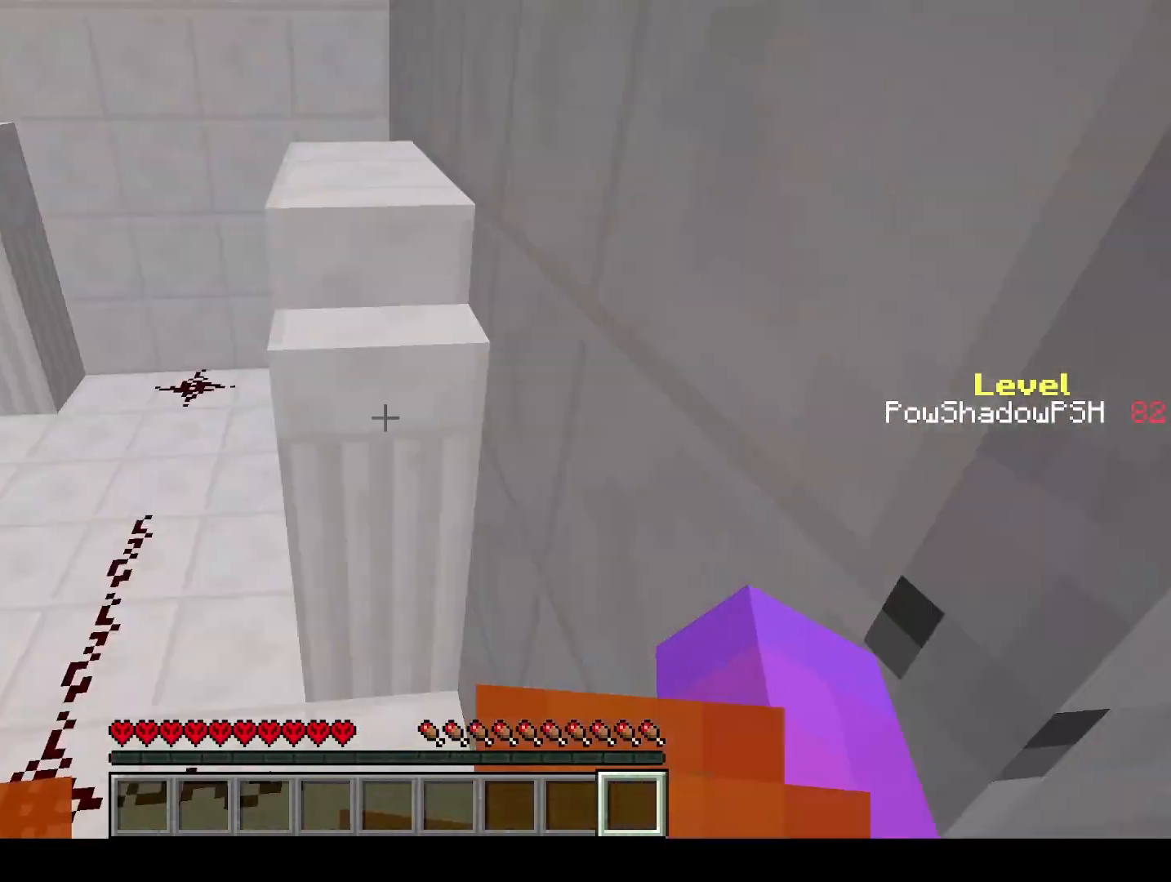
{"keys": ["q", "w"], "events": [[67, "space", "down"], [267, "space", "up"]]}
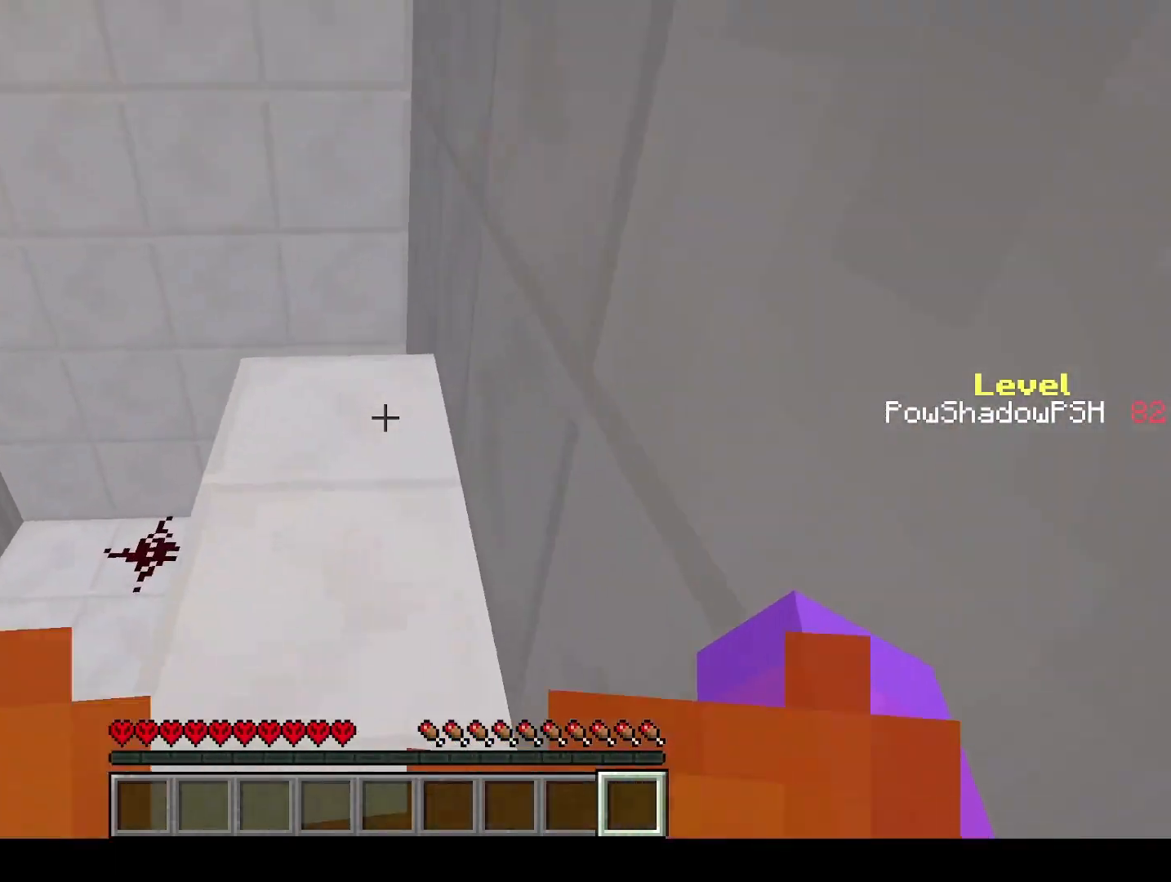
{"keys": ["q", "w"], "events": []}
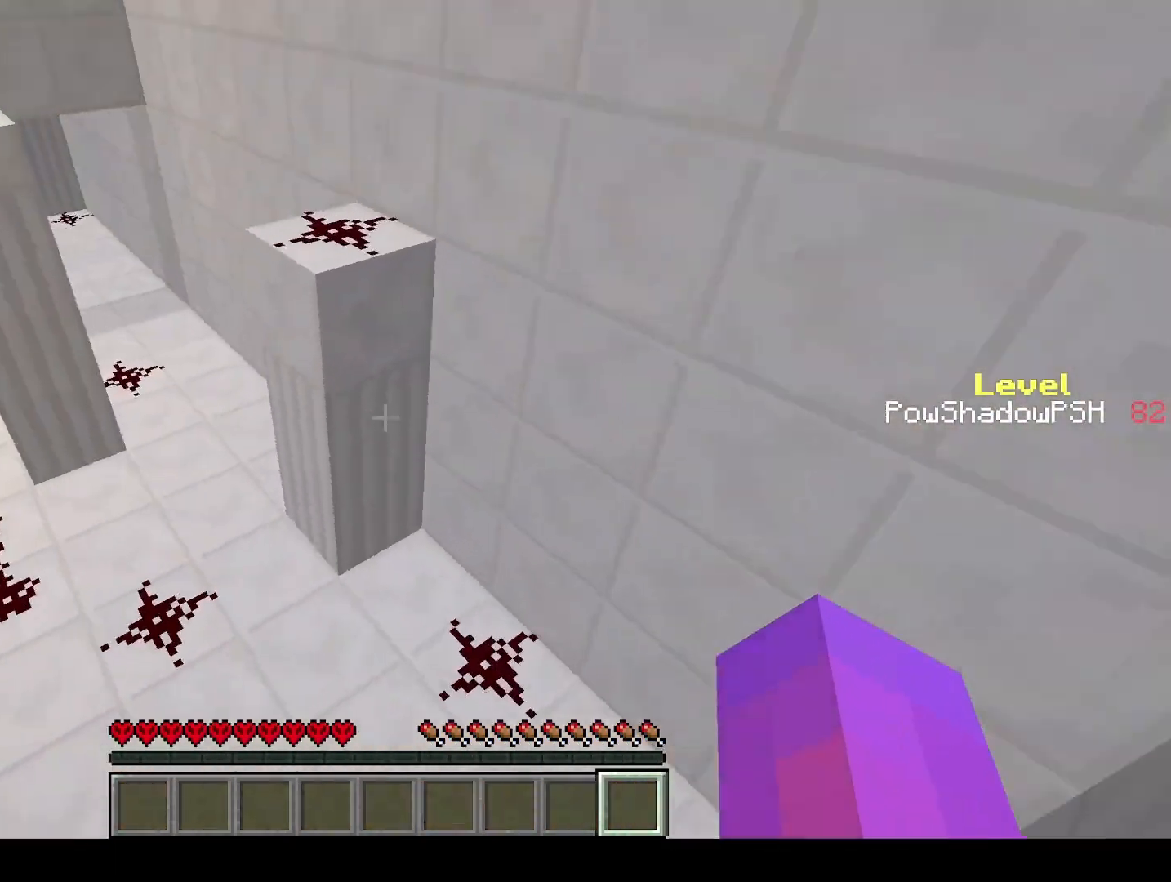
{"keys": ["q", "w"], "events": [[100, "space", "down"], [300, "space", "up"]]}
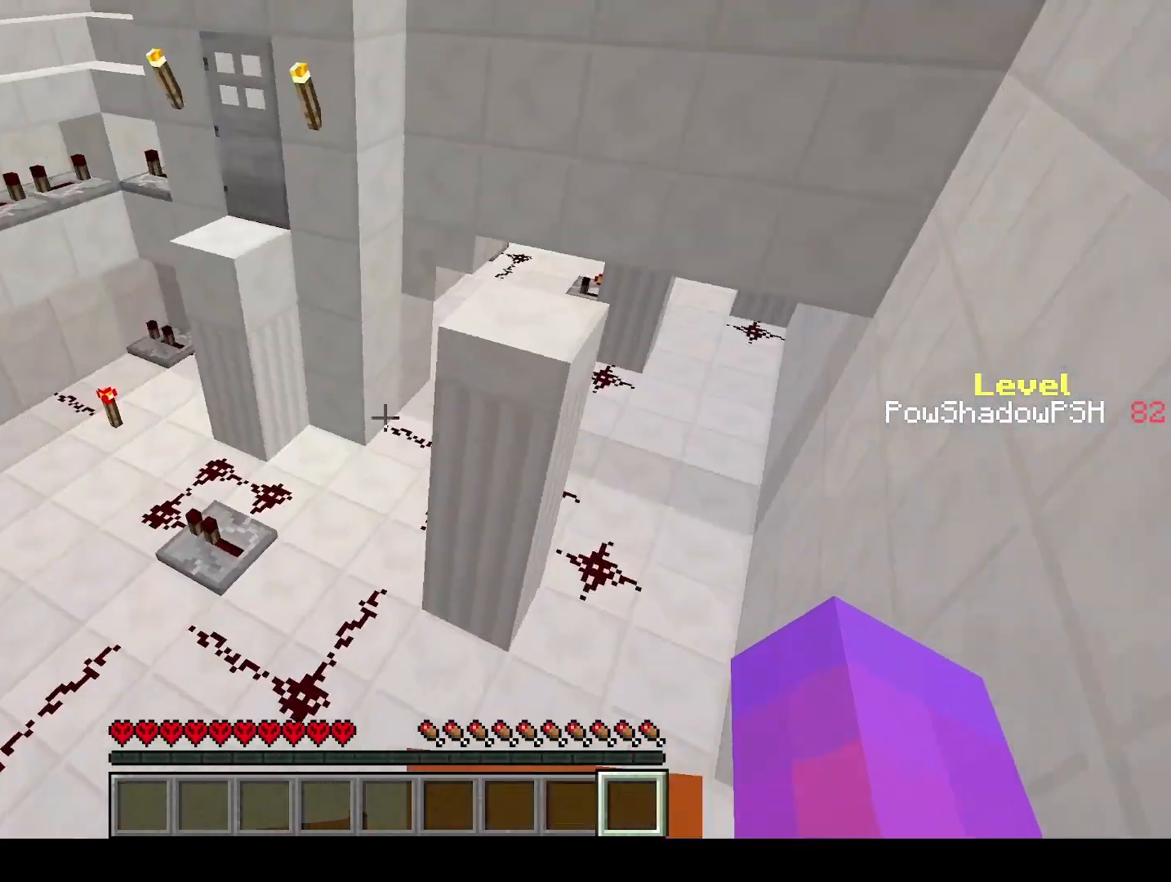
{"keys": ["q", "w"], "events": [[200, "space", "down"], [367, "space", "up"]]}
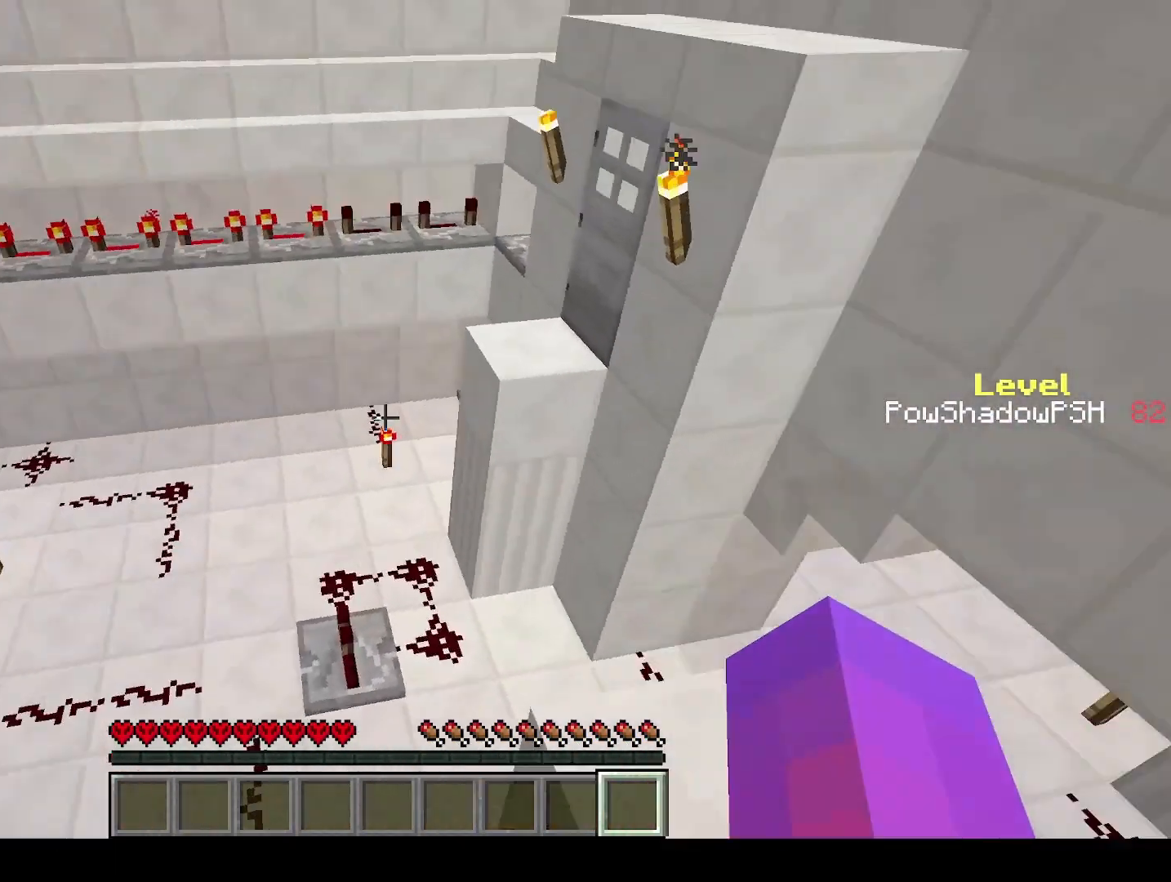
{"keys": ["q", "w"], "events": [[133, "space", "down"], [433, "space", "up"]]}
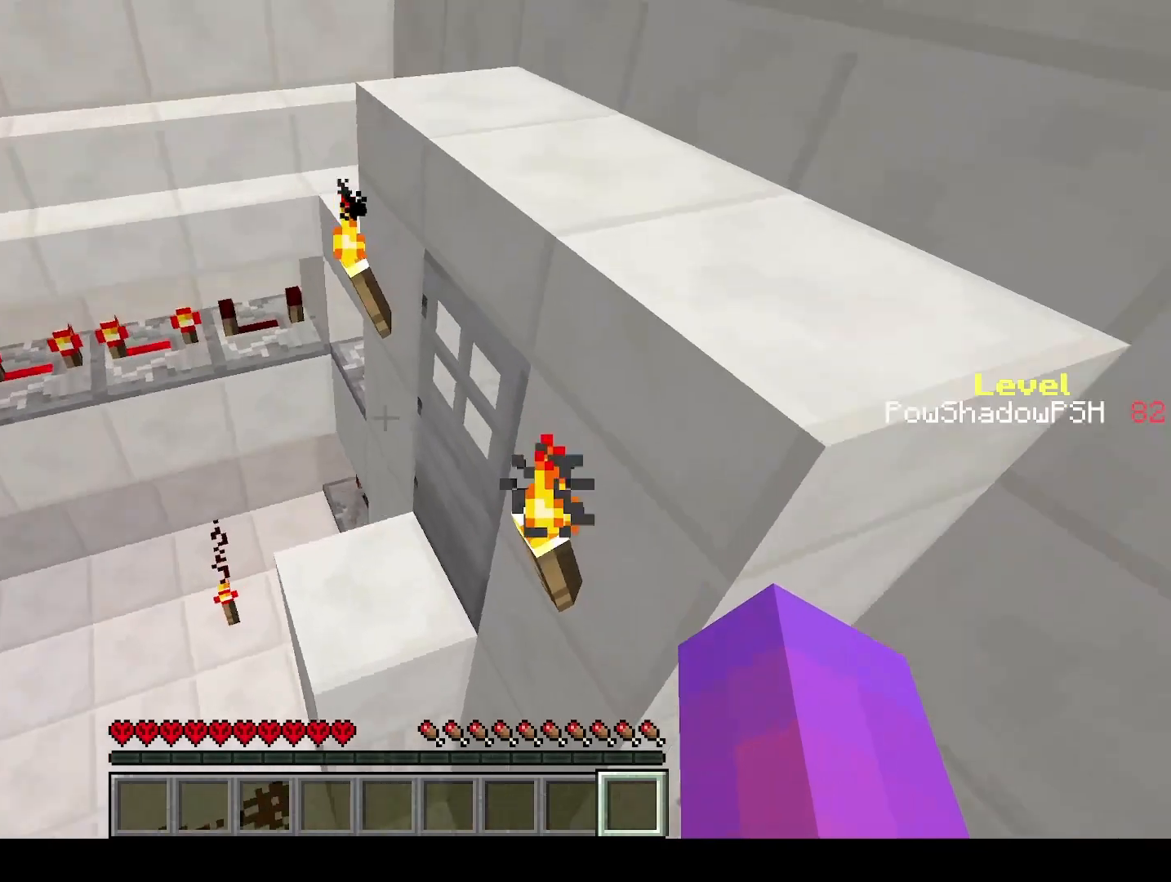
{"keys": ["q", "w"], "events": []}
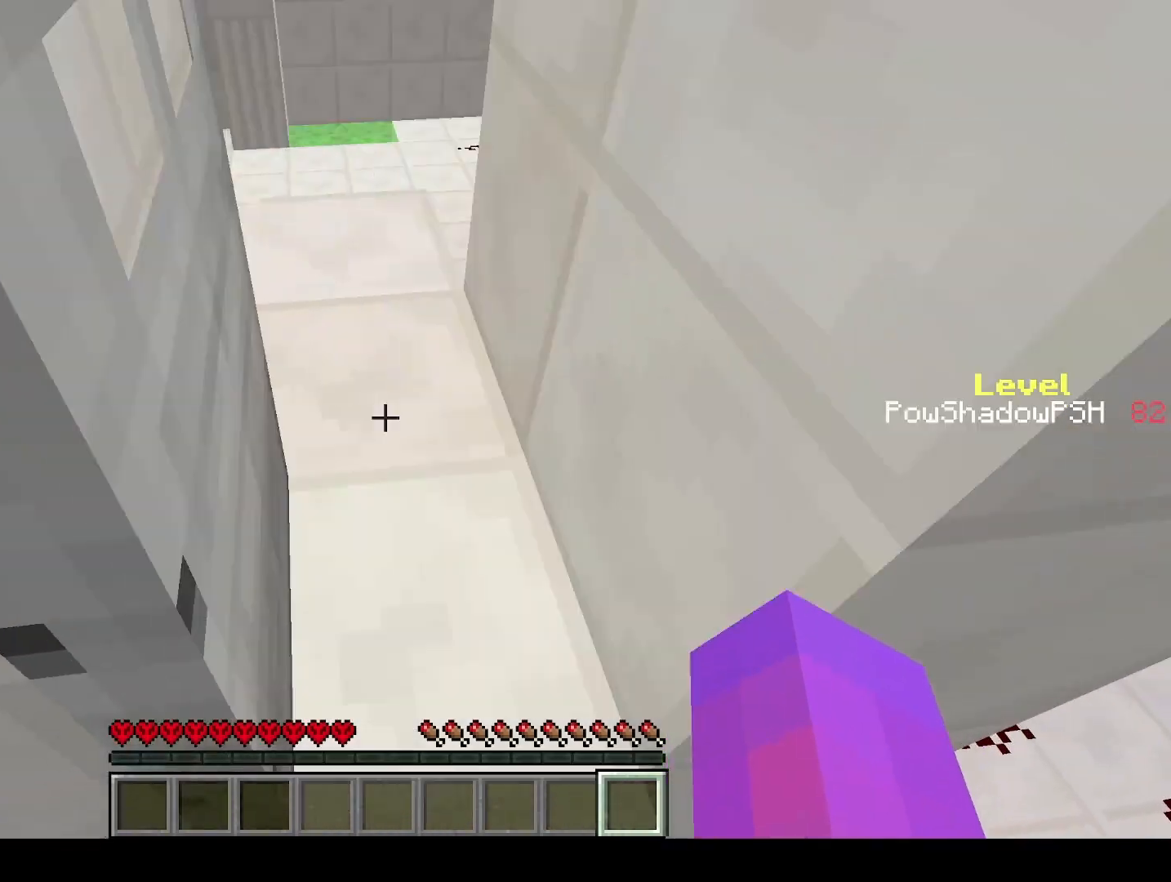
{"keys": ["q", "w"], "events": []}
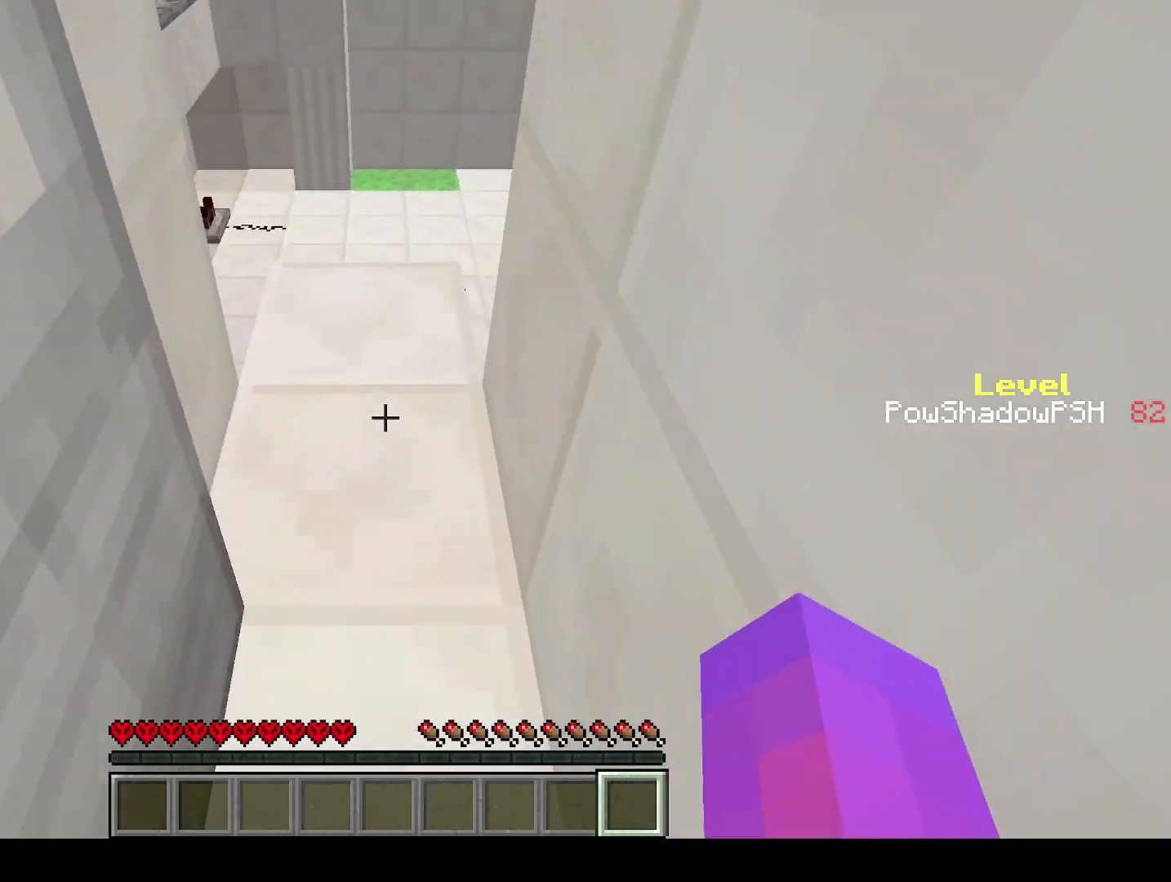
{"keys": ["q", "w"], "events": []}